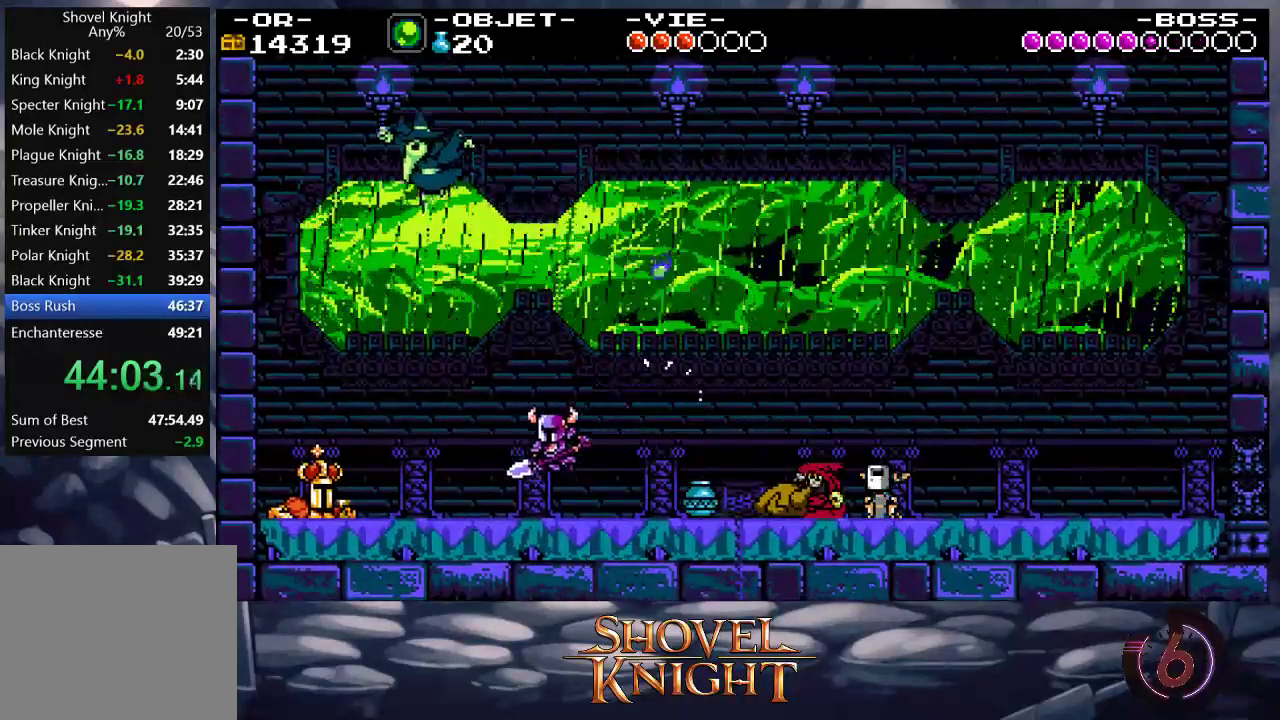
Gameplay with a controller (PlayStation layout); each line is a JSON object with the inputs held at the frame after it. "events" lists button and stick changes between this image and that frame as [ms after this image, input, new state], when the widget could be followed in between. Not read: L3 R3 left_stick right_stick.
{"buttons": ["DPAD_LEFT"], "events": [[133, "CROSS", "down"], [233, "CROSS", "up"]]}
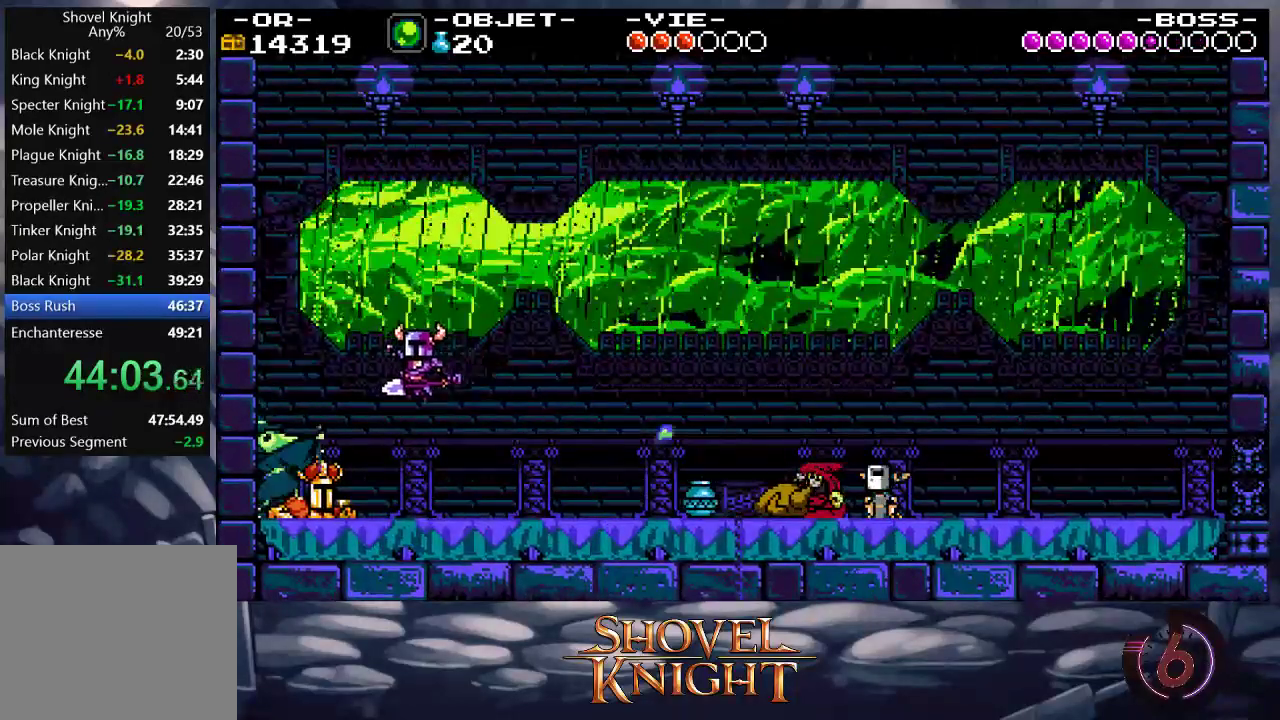
{"buttons": ["DPAD_LEFT"], "events": [[33, "SQUARE", "down"], [167, "SQUARE", "up"], [200, "CROSS", "down"], [233, "SQUARE", "down"], [267, "CROSS", "up"], [267, "SQUARE", "up"], [333, "CROSS", "down"], [333, "SQUARE", "down"], [400, "CROSS", "up"], [433, "CROSS", "down"], [433, "DPAD_LEFT", "up"], [500, "CROSS", "up"], [500, "DPAD_LEFT", "down"], [500, "SQUARE", "up"]]}
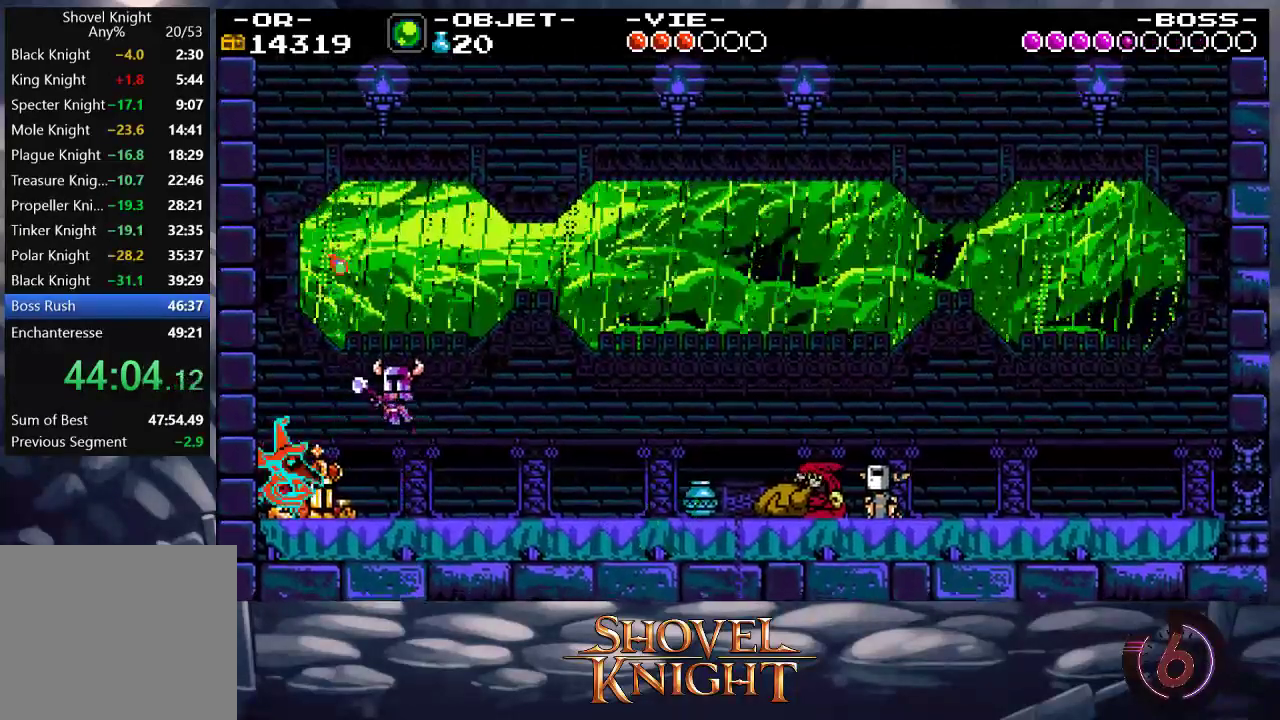
{"buttons": [], "events": [[33, "CROSS", "down"], [33, "SQUARE", "down"], [67, "DPAD_LEFT", "up"], [100, "CROSS", "up"], [233, "DPAD_LEFT", "down"], [267, "CROSS", "down"], [300, "CROSS", "up"], [333, "CROSS", "down"], [367, "DPAD_LEFT", "up"], [400, "CROSS", "up"], [400, "SQUARE", "up"], [467, "CROSS", "down"], [467, "SQUARE", "down"], [500, "CROSS", "up"], [500, "SQUARE", "up"]]}
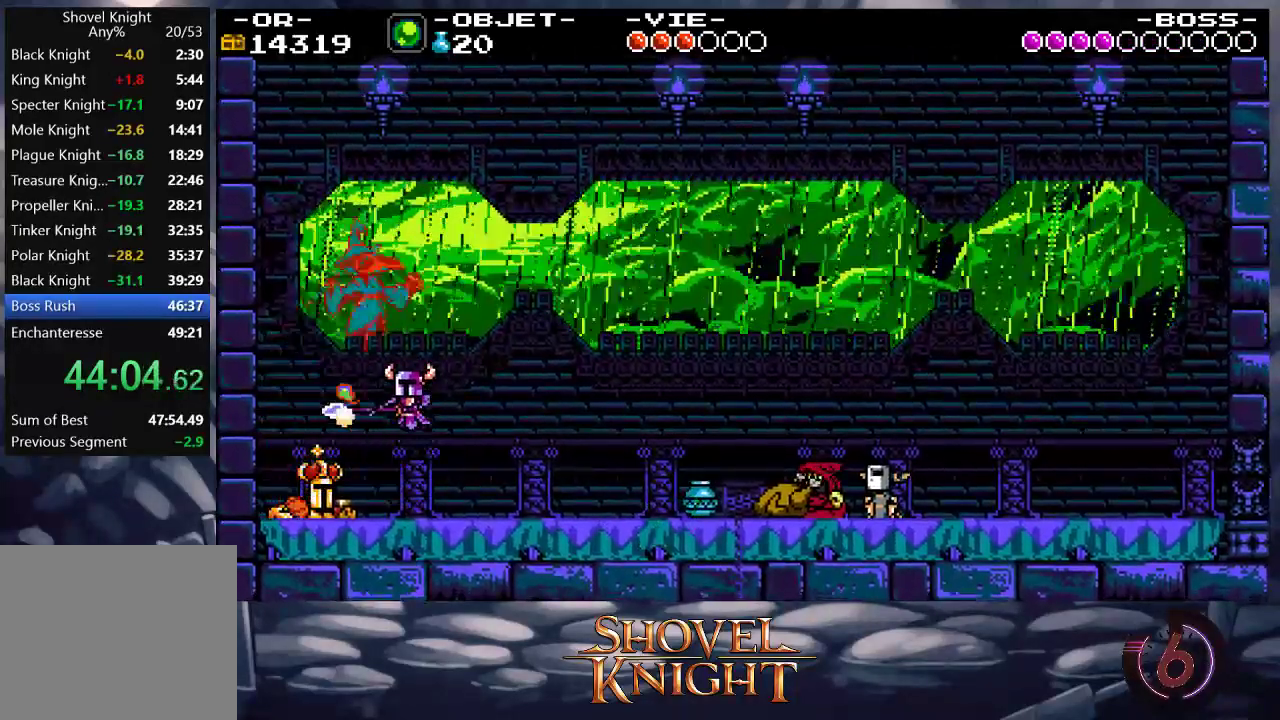
{"buttons": ["DPAD_RIGHT"], "events": [[67, "CROSS", "down"], [67, "SQUARE", "down"], [133, "SQUARE", "up"], [167, "SQUARE", "down"], [233, "CROSS", "up"], [233, "SQUARE", "up"], [267, "CROSS", "down"], [267, "SQUARE", "down"], [333, "CROSS", "up"], [333, "SQUARE", "up"], [367, "DPAD_RIGHT", "down"], [367, "SQUARE", "down"], [400, "CROSS", "down"], [433, "CROSS", "up"], [433, "SQUARE", "up"]]}
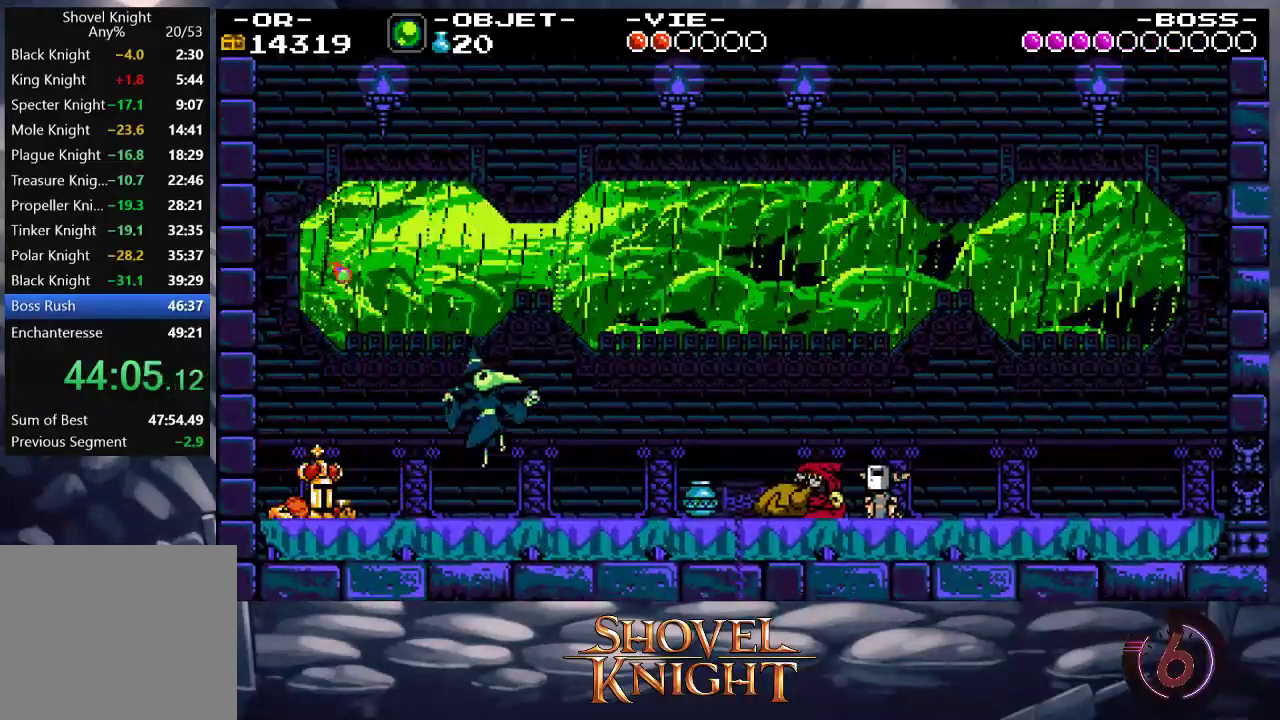
{"buttons": ["SQUARE", "DPAD_UP", "DPAD_RIGHT"], "events": [[300, "CROSS", "down"], [367, "DPAD_UP", "down"], [367, "SQUARE", "down"], [433, "CROSS", "up"], [433, "SQUARE", "up"], [500, "SQUARE", "down"]]}
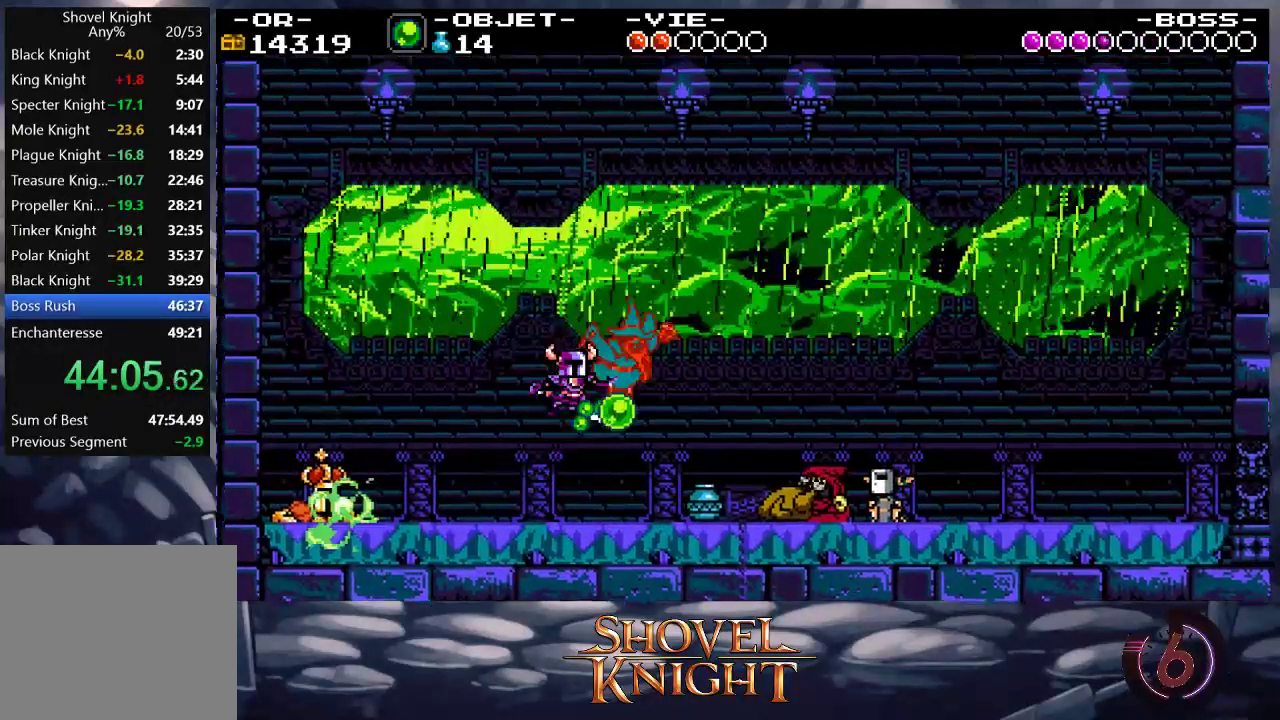
{"buttons": ["CROSS", "SQUARE", "DPAD_RIGHT"], "events": [[33, "SQUARE", "up"], [100, "CROSS", "down"], [100, "SQUARE", "down"], [133, "CROSS", "up"], [133, "SQUARE", "up"], [200, "CROSS", "down"], [200, "DPAD_UP", "up"], [200, "SQUARE", "down"], [233, "CROSS", "up"], [233, "SQUARE", "up"], [300, "CROSS", "down"], [300, "DPAD_RIGHT", "up"], [300, "SQUARE", "down"], [333, "CROSS", "up"], [367, "SQUARE", "up"], [400, "CROSS", "down"], [400, "SQUARE", "down"], [433, "DPAD_RIGHT", "down"], [467, "SQUARE", "up"], [500, "SQUARE", "down"]]}
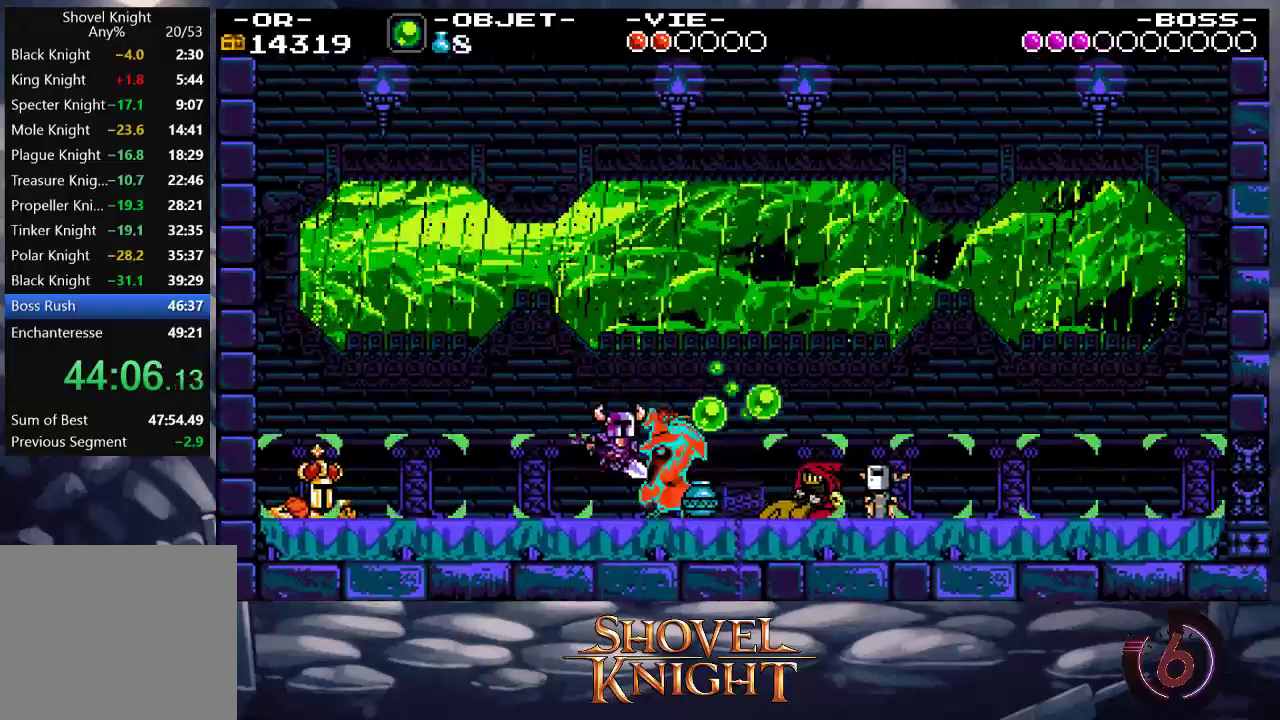
{"buttons": ["DPAD_RIGHT"], "events": [[67, "CROSS", "up"], [67, "DPAD_RIGHT", "up"], [67, "SQUARE", "up"], [100, "SQUARE", "down"], [133, "CROSS", "down"], [167, "CROSS", "up"], [167, "SQUARE", "up"], [233, "CROSS", "down"], [233, "DPAD_RIGHT", "down"], [233, "SQUARE", "down"], [267, "CROSS", "up"], [267, "SQUARE", "up"], [333, "CROSS", "down"], [333, "SQUARE", "down"], [367, "CROSS", "up"], [367, "SQUARE", "up"], [433, "CROSS", "down"], [433, "SQUARE", "down"], [467, "SQUARE", "up"], [500, "CROSS", "up"]]}
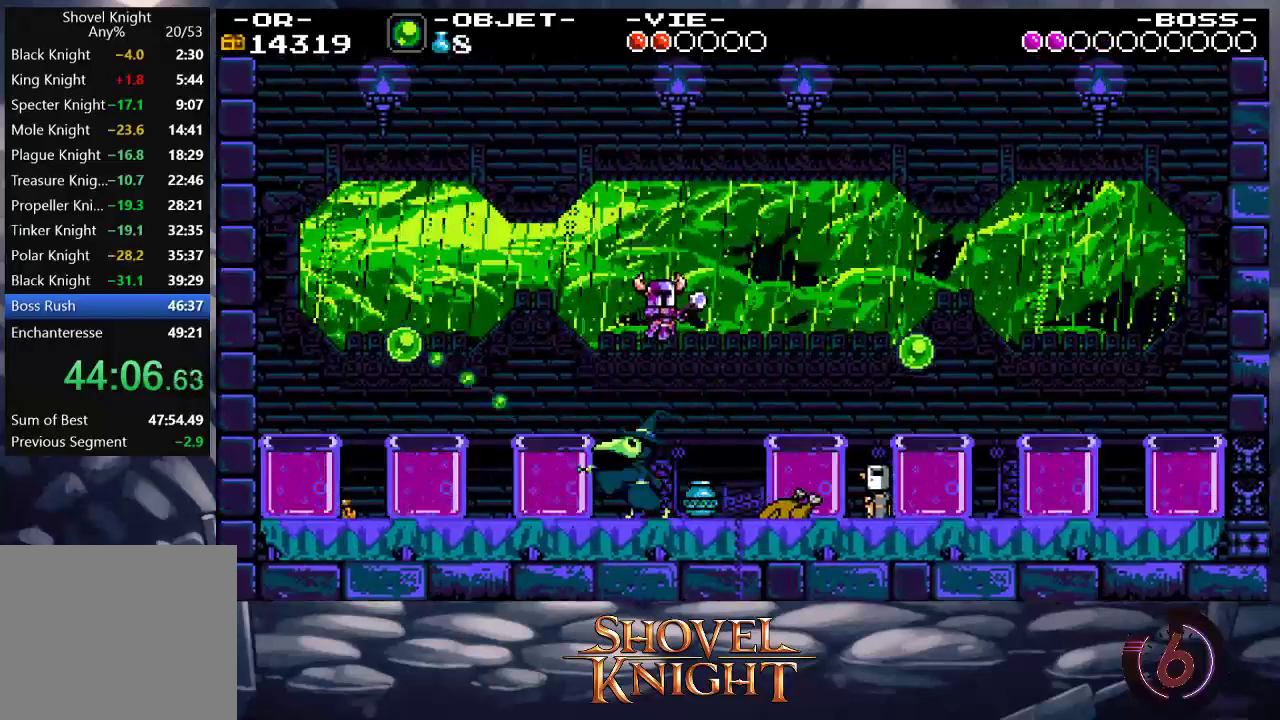
{"buttons": ["DPAD_DOWN", "DPAD_LEFT"], "events": [[33, "CROSS", "down"], [33, "DPAD_DOWN", "down"], [67, "CROSS", "up"], [300, "DPAD_RIGHT", "up"], [367, "DPAD_LEFT", "down"]]}
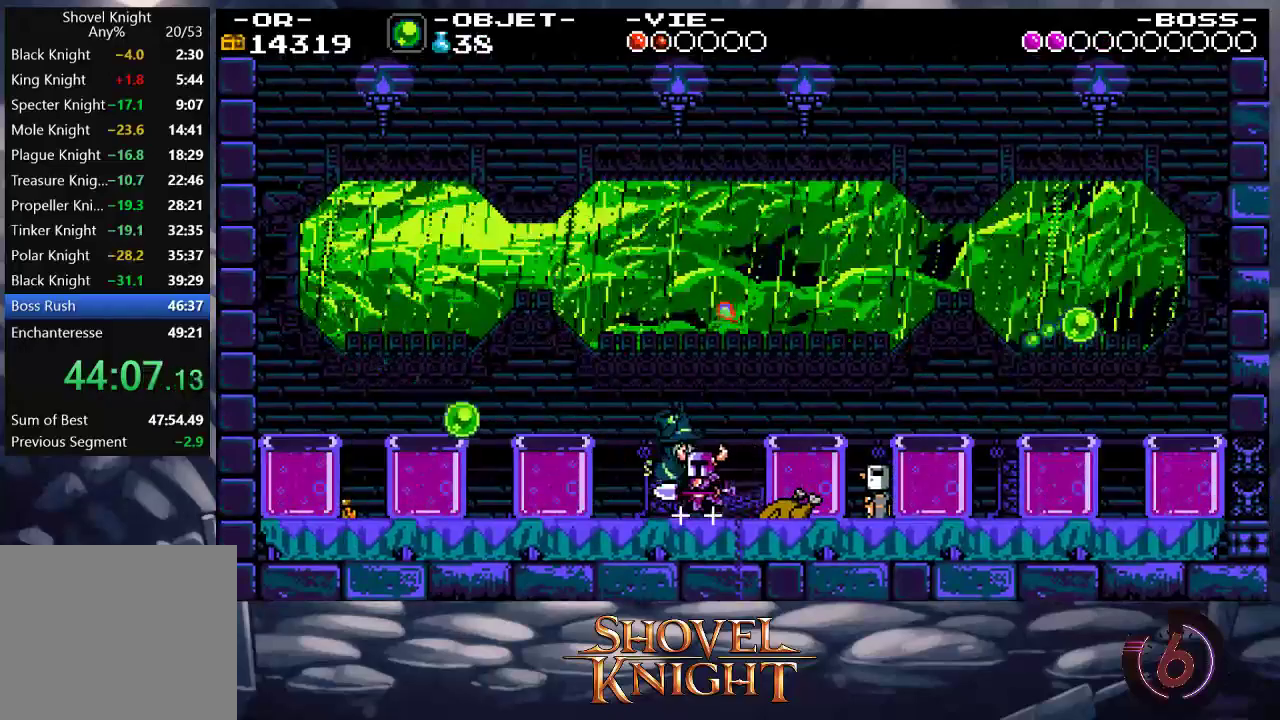
{"buttons": ["CROSS", "SQUARE"], "events": [[67, "DPAD_DOWN", "up"], [100, "DPAD_LEFT", "up"], [100, "SQUARE", "down"], [167, "SQUARE", "up"], [200, "SQUARE", "down"], [300, "CROSS", "down"], [333, "CROSS", "up"], [333, "SQUARE", "up"], [400, "CROSS", "down"], [400, "SQUARE", "down"], [467, "CROSS", "up"], [467, "DPAD_LEFT", "down"], [467, "SQUARE", "up"], [500, "CROSS", "down"], [500, "DPAD_LEFT", "up"], [500, "SQUARE", "down"]]}
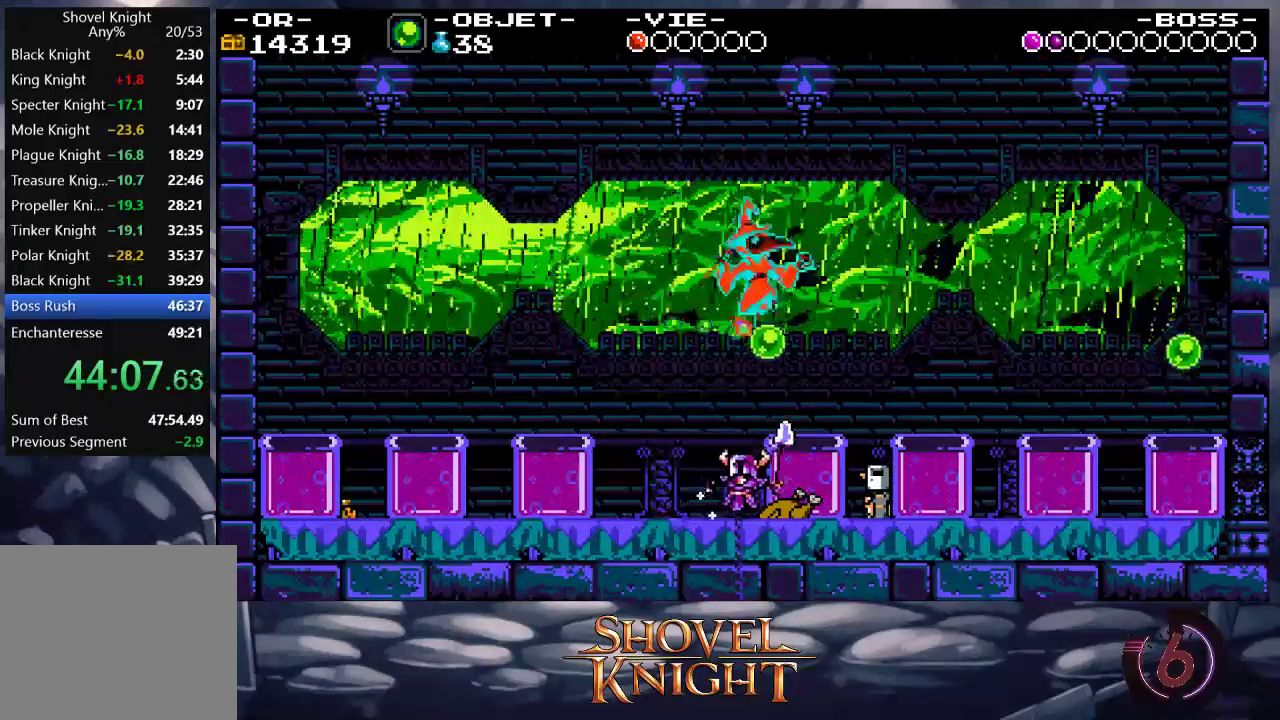
{"buttons": ["DPAD_RIGHT"], "events": [[33, "CROSS", "up"], [33, "SQUARE", "up"], [100, "CROSS", "down"], [100, "SQUARE", "down"], [167, "SQUARE", "up"], [200, "SQUARE", "down"], [267, "CROSS", "up"], [267, "SQUARE", "up"], [333, "SQUARE", "down"], [367, "SQUARE", "up"], [467, "DPAD_RIGHT", "down"]]}
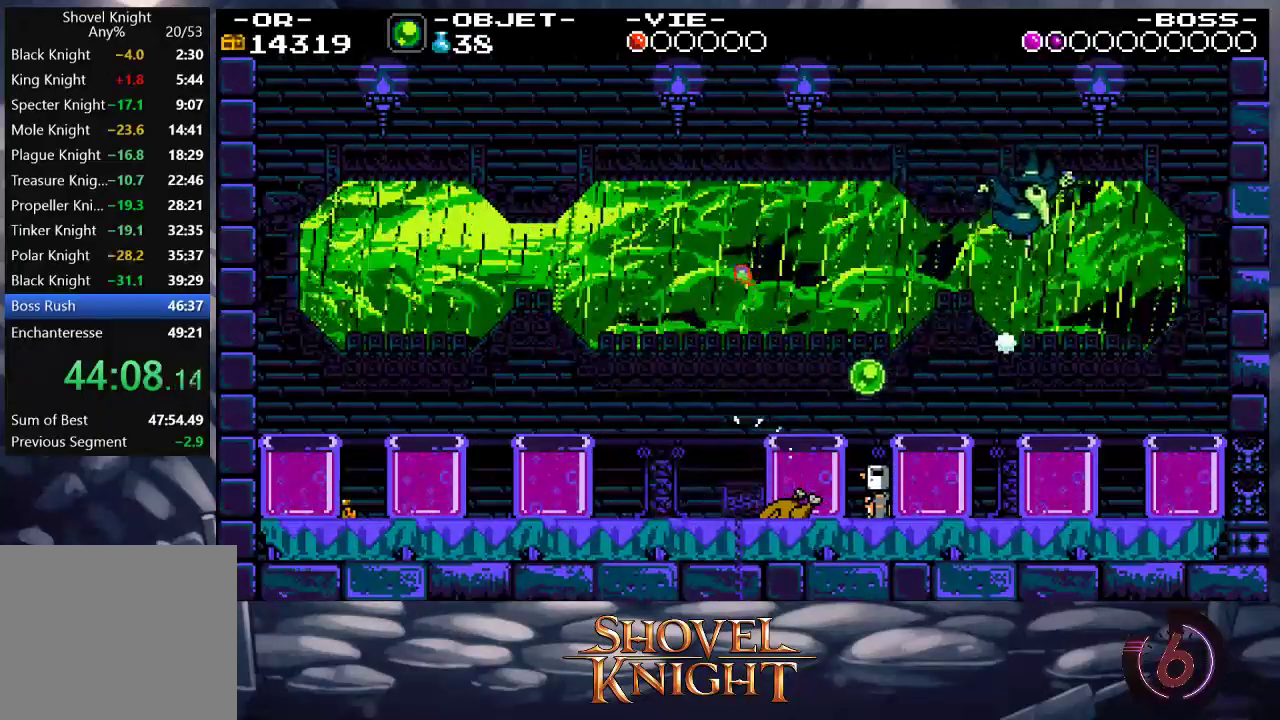
{"buttons": ["DPAD_RIGHT"], "events": [[100, "DPAD_RIGHT", "up"], [267, "DPAD_RIGHT", "down"]]}
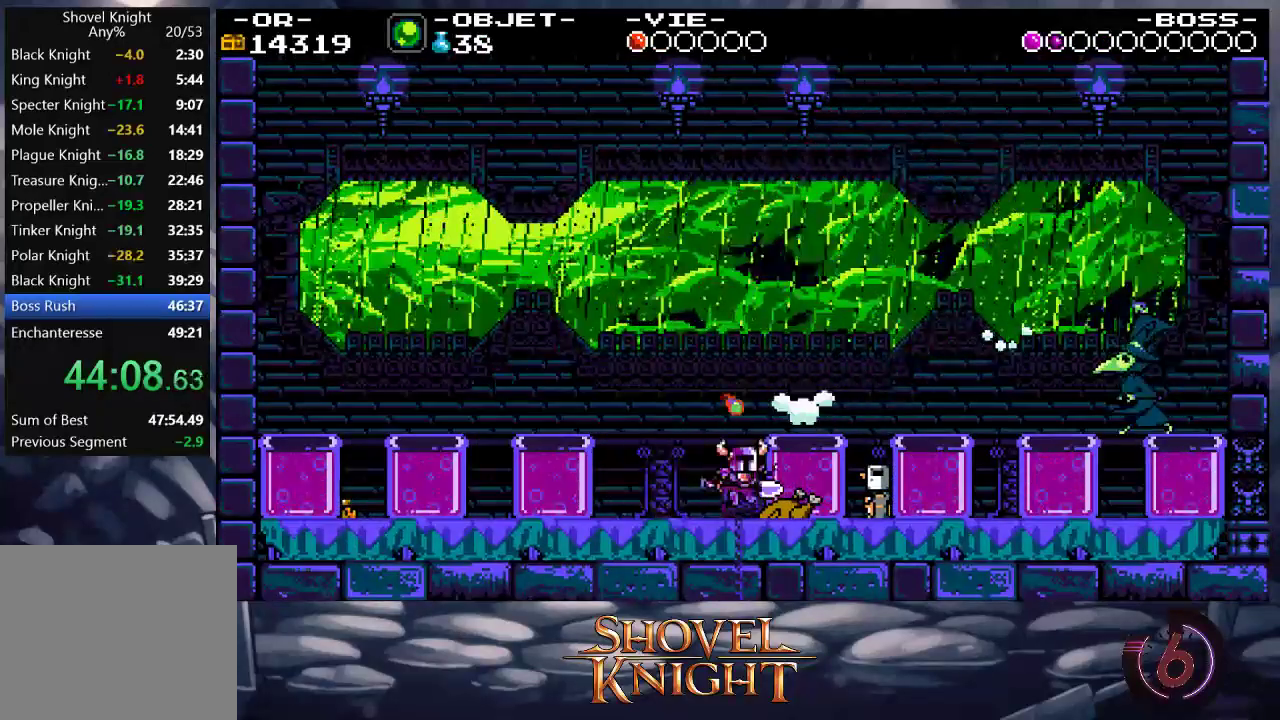
{"buttons": ["CROSS", "DPAD_LEFT"], "events": [[300, "DPAD_RIGHT", "up"], [333, "DPAD_LEFT", "down"], [400, "CROSS", "down"]]}
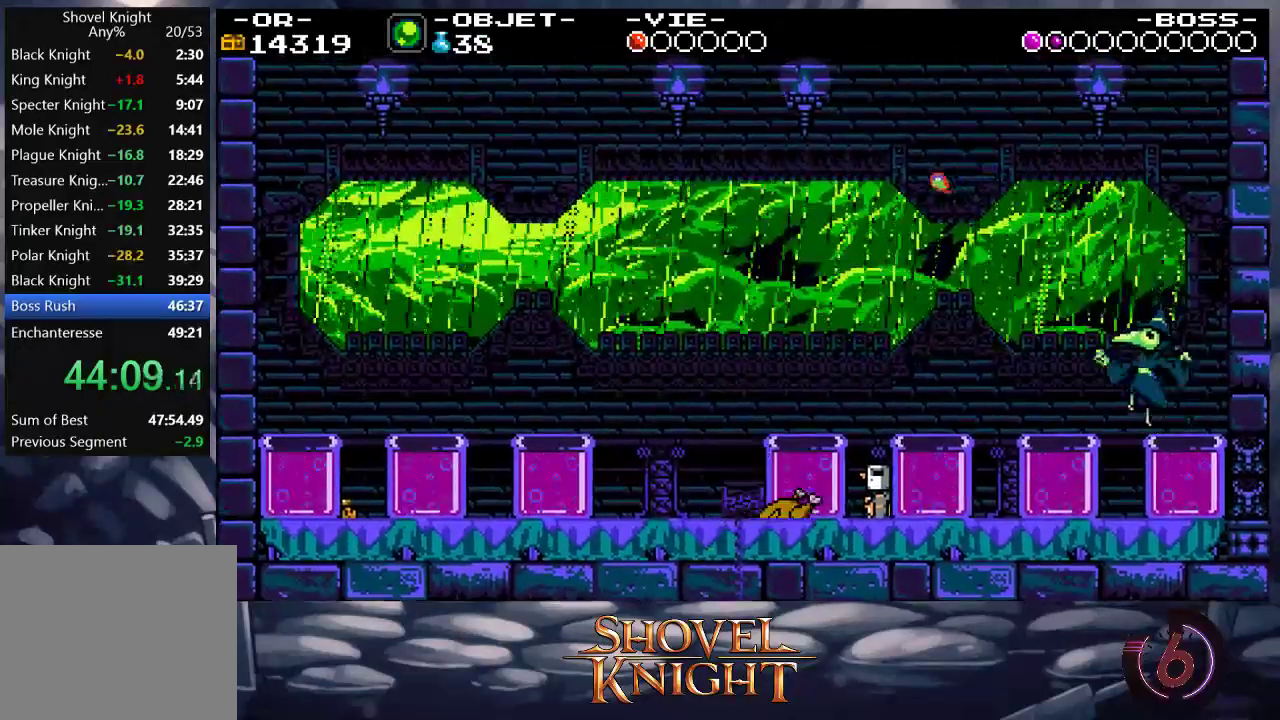
{"buttons": [], "events": [[400, "CROSS", "up"], [433, "DPAD_LEFT", "up"]]}
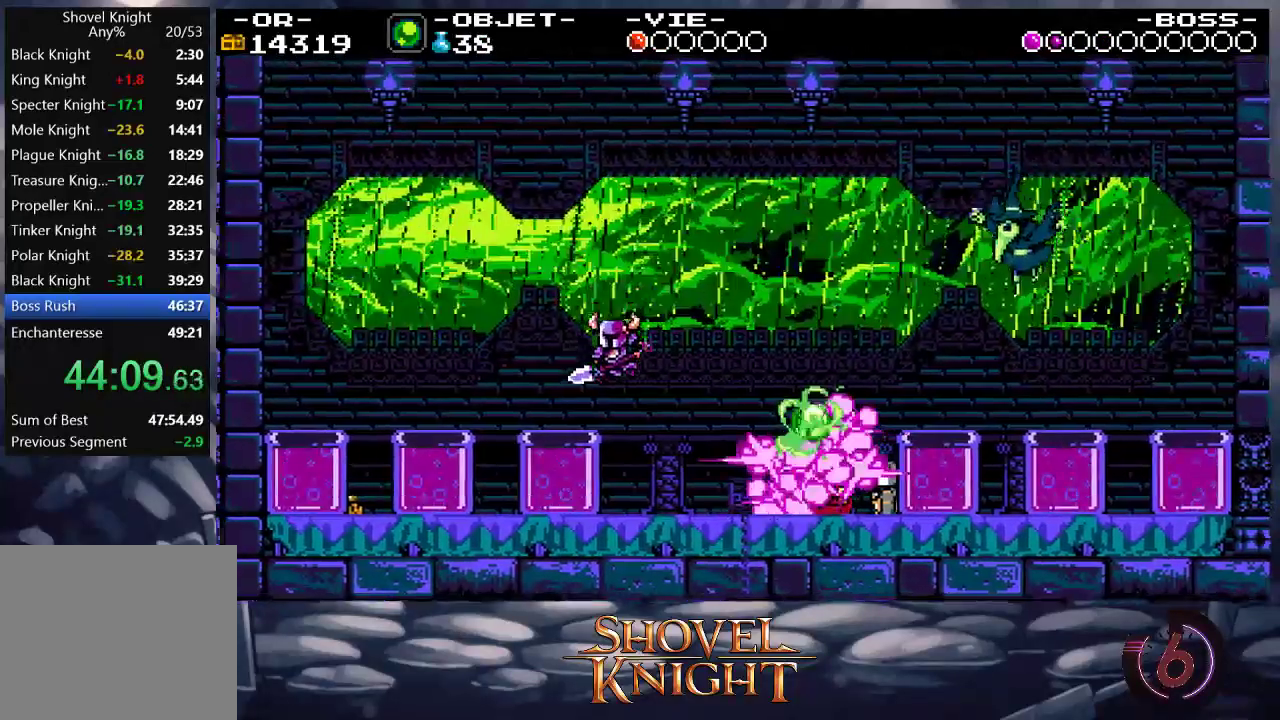
{"buttons": ["CROSS", "DPAD_RIGHT"], "events": [[33, "DPAD_RIGHT", "down"], [100, "DPAD_RIGHT", "up"], [200, "CROSS", "down"], [367, "DPAD_RIGHT", "down"]]}
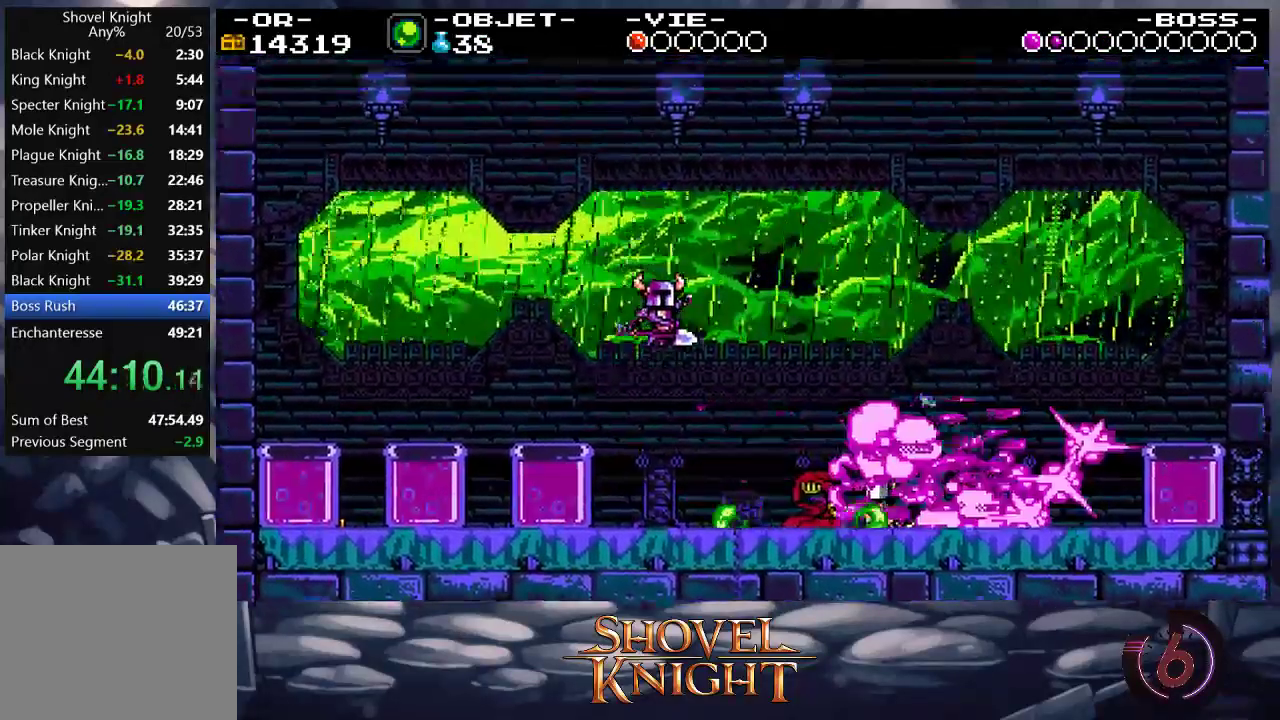
{"buttons": ["DPAD_RIGHT"], "events": [[33, "CROSS", "up"], [167, "SQUARE", "down"], [200, "DPAD_RIGHT", "up"], [267, "SQUARE", "up"], [300, "DPAD_RIGHT", "down"], [467, "CROSS", "down"], [467, "SQUARE", "down"], [500, "CROSS", "up"], [500, "SQUARE", "up"]]}
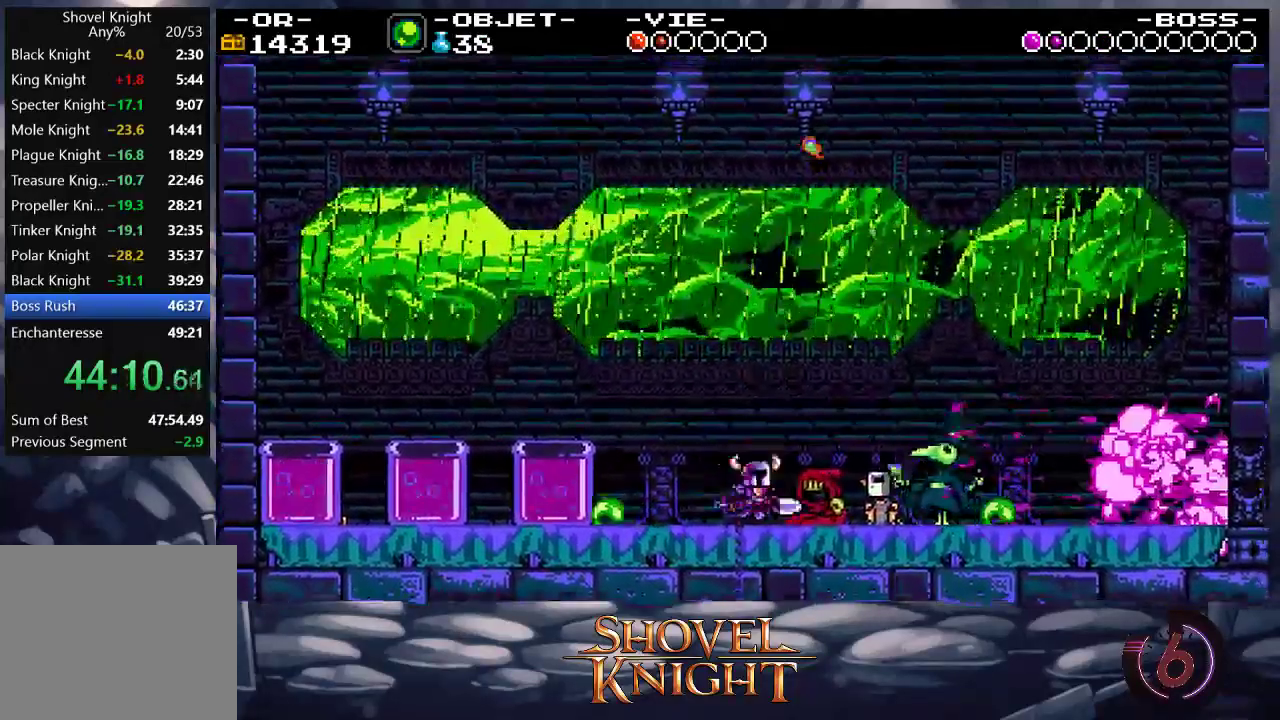
{"buttons": ["CROSS", "SQUARE", "DPAD_RIGHT"], "events": [[67, "CROSS", "down"], [67, "SQUARE", "down"], [133, "CROSS", "up"], [133, "DPAD_RIGHT", "up"], [133, "SQUARE", "up"], [167, "SQUARE", "down"], [200, "CROSS", "down"], [200, "DPAD_RIGHT", "down"], [233, "CROSS", "up"], [233, "SQUARE", "up"], [300, "CROSS", "down"], [300, "SQUARE", "down"], [333, "CROSS", "up"], [333, "SQUARE", "up"], [367, "DPAD_RIGHT", "up"], [367, "SQUARE", "down"], [400, "CROSS", "down"], [433, "CROSS", "up"], [433, "SQUARE", "up"], [500, "CROSS", "down"], [500, "DPAD_RIGHT", "down"], [500, "SQUARE", "down"]]}
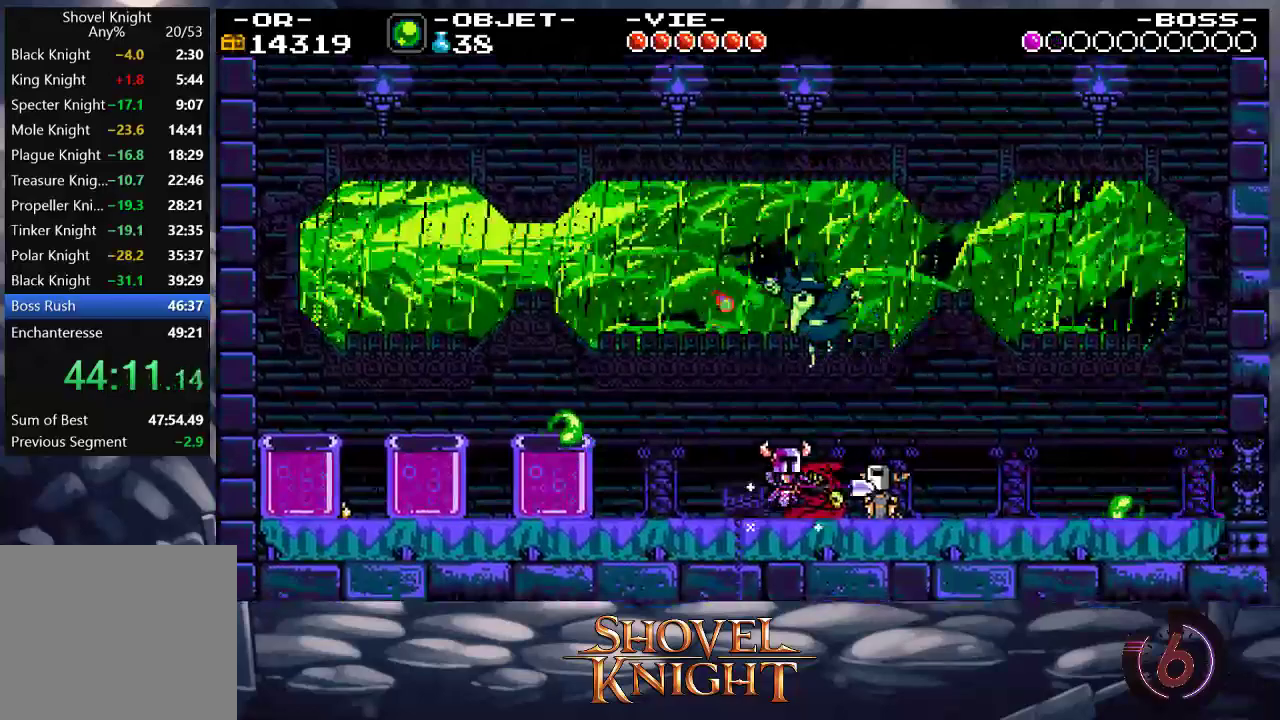
{"buttons": [], "events": [[33, "CROSS", "up"], [33, "SQUARE", "up"], [400, "DPAD_RIGHT", "up"]]}
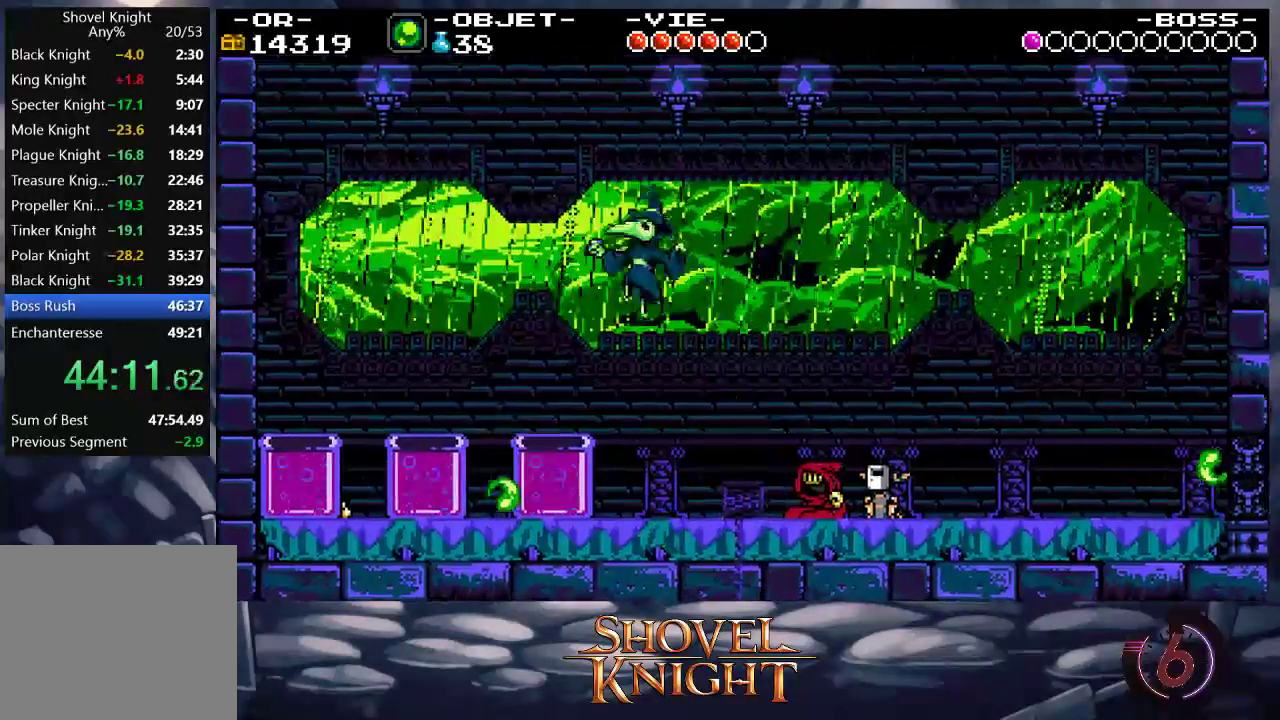
{"buttons": ["DPAD_UP", "DPAD_LEFT"], "events": [[100, "DPAD_LEFT", "down"], [200, "CROSS", "down"], [267, "DPAD_UP", "down"], [300, "SQUARE", "down"], [467, "CROSS", "up"], [467, "SQUARE", "up"]]}
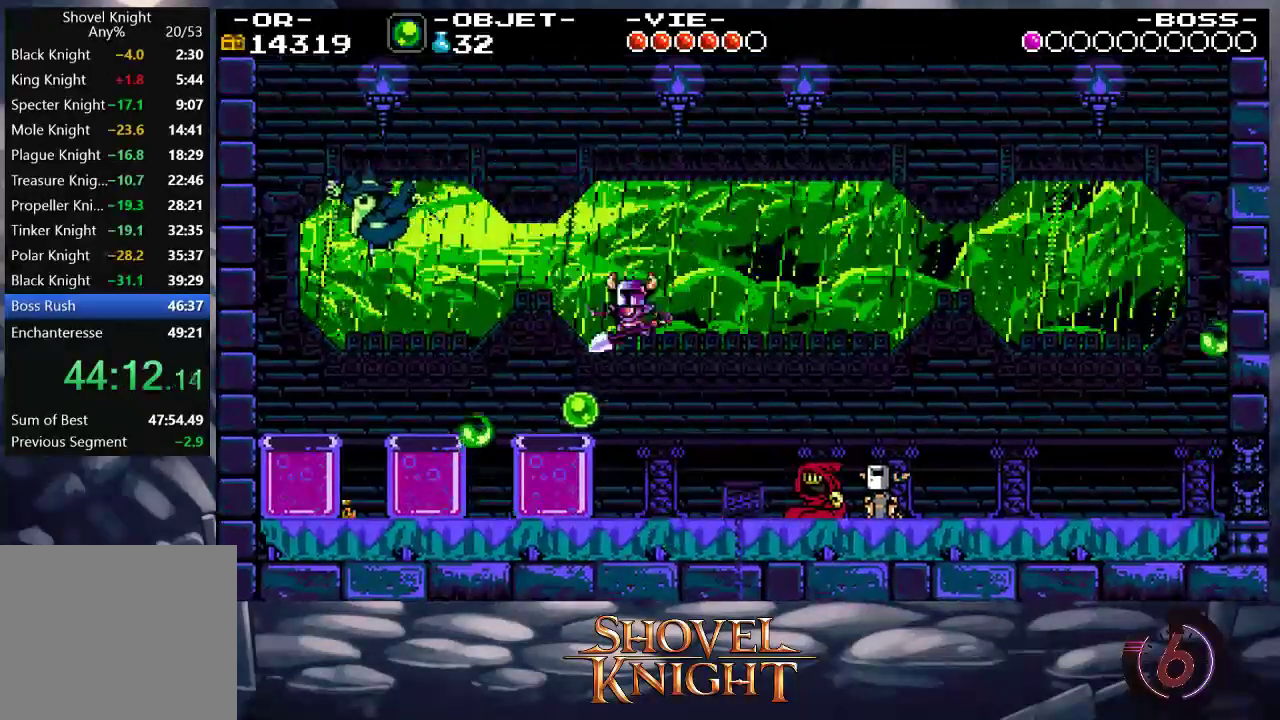
{"buttons": ["CROSS", "SQUARE", "DPAD_LEFT"], "events": [[33, "SQUARE", "down"], [133, "SQUARE", "up"], [200, "CROSS", "down"], [200, "SQUARE", "down"], [233, "SQUARE", "up"], [267, "SQUARE", "down"], [333, "CROSS", "up"], [333, "DPAD_UP", "up"], [333, "SQUARE", "up"], [400, "CROSS", "down"], [467, "SQUARE", "down"]]}
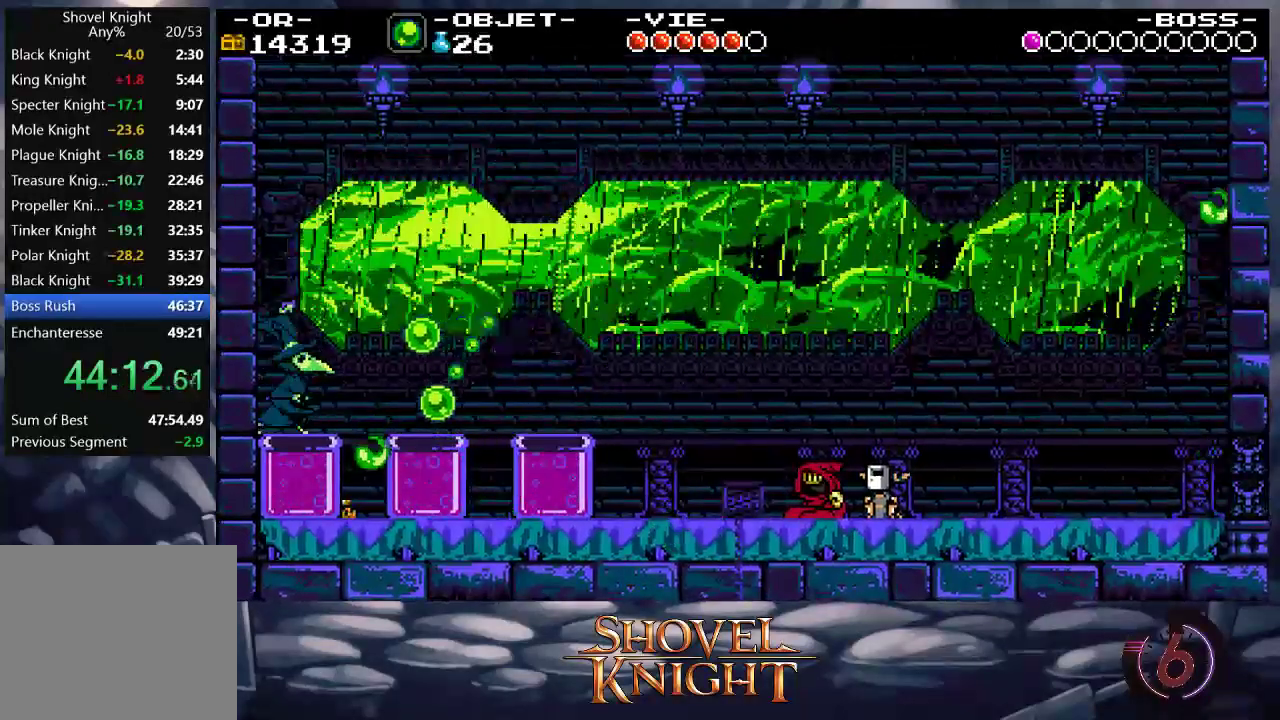
{"buttons": ["DPAD_LEFT"], "events": [[33, "CROSS", "up"], [33, "SQUARE", "up"], [67, "CROSS", "down"], [67, "SQUARE", "down"], [133, "CROSS", "up"], [133, "SQUARE", "up"], [200, "CROSS", "down"], [200, "SQUARE", "down"], [233, "CROSS", "up"], [233, "SQUARE", "up"], [300, "CROSS", "down"], [300, "SQUARE", "down"], [367, "CROSS", "up"], [367, "SQUARE", "up"], [433, "CROSS", "down"], [433, "SQUARE", "down"], [467, "CROSS", "up"], [467, "SQUARE", "up"]]}
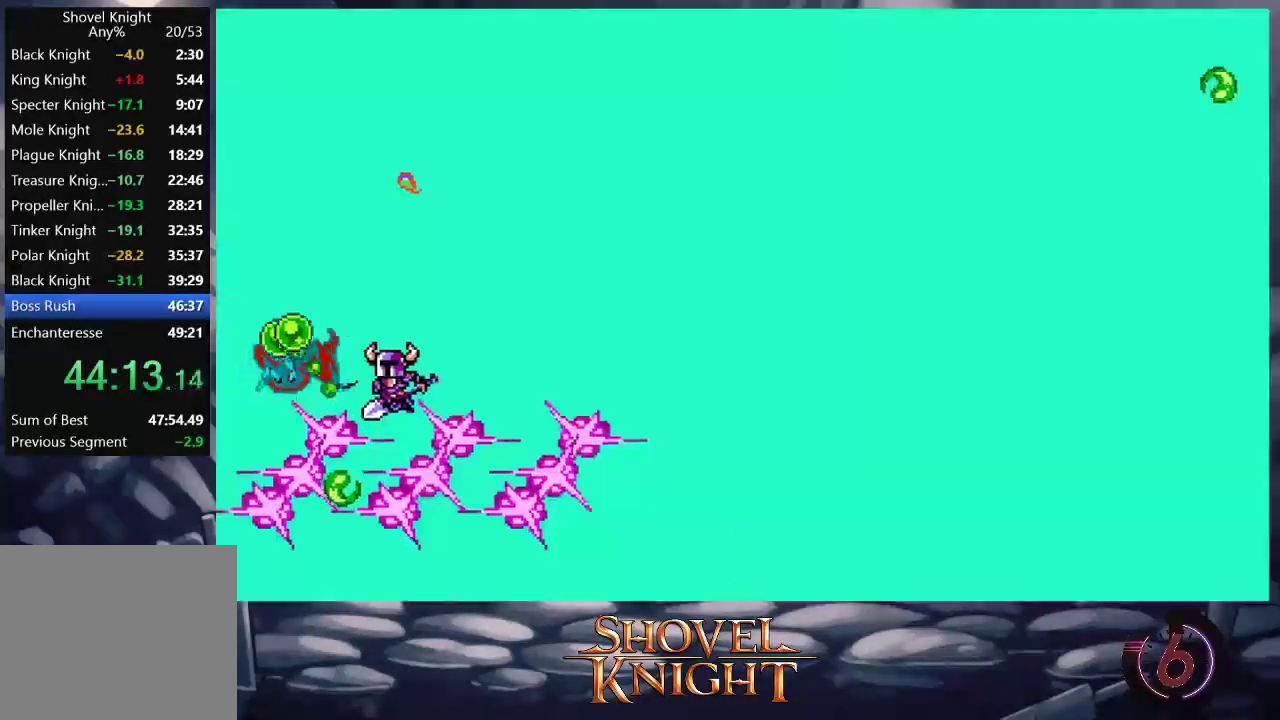
{"buttons": ["DPAD_RIGHT"], "events": [[33, "CROSS", "down"], [33, "SQUARE", "down"], [67, "CROSS", "up"], [67, "SQUARE", "up"], [133, "CROSS", "down"], [133, "SQUARE", "down"], [167, "CROSS", "up"], [167, "SQUARE", "up"], [200, "DPAD_LEFT", "up"], [267, "DPAD_RIGHT", "down"]]}
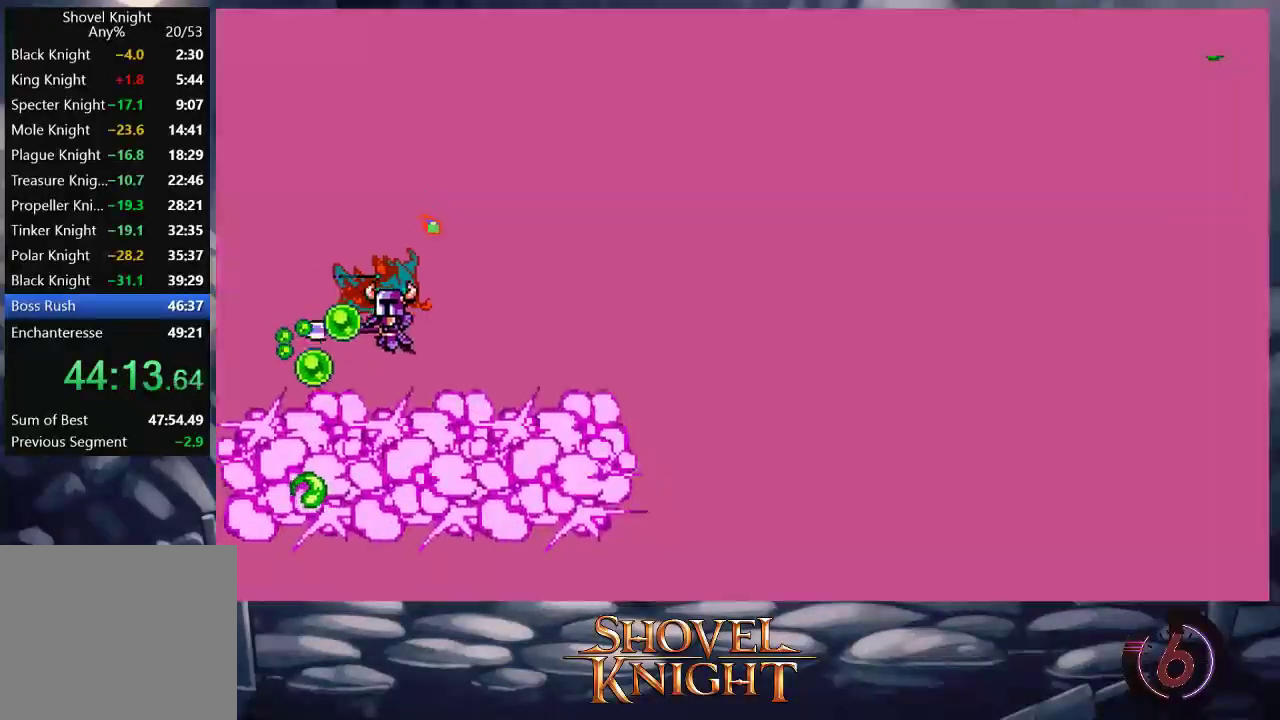
{"buttons": ["CROSS", "DPAD_RIGHT"], "events": [[100, "CROSS", "down"], [233, "CROSS", "up"], [267, "CROSS", "down"], [400, "CROSS", "up"], [467, "CROSS", "down"]]}
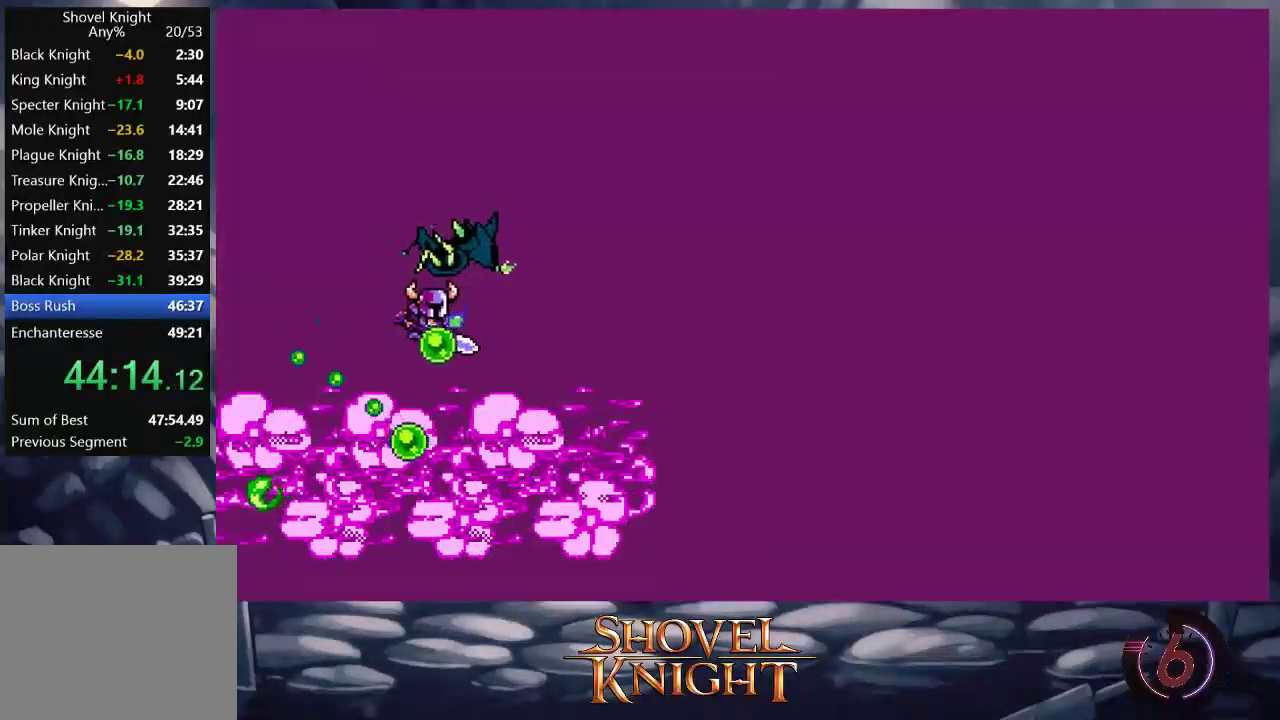
{"buttons": ["CROSS", "DPAD_RIGHT"], "events": [[100, "CROSS", "up"], [133, "CROSS", "down"], [233, "CROSS", "up"], [300, "CROSS", "down"], [400, "CROSS", "up"], [433, "CROSS", "down"]]}
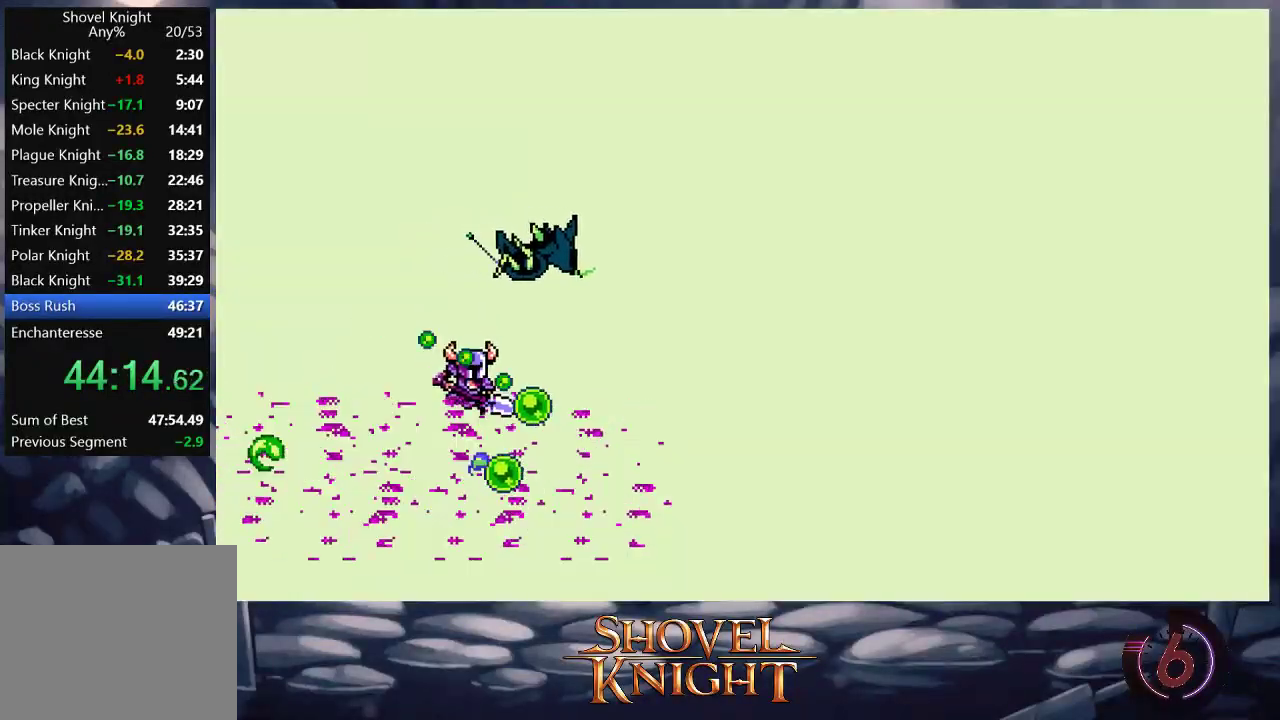
{"buttons": ["CROSS", "DPAD_RIGHT"], "events": [[33, "CROSS", "up"], [100, "CROSS", "down"], [200, "CROSS", "up"], [267, "CROSS", "down"], [367, "CROSS", "up"], [433, "CROSS", "down"]]}
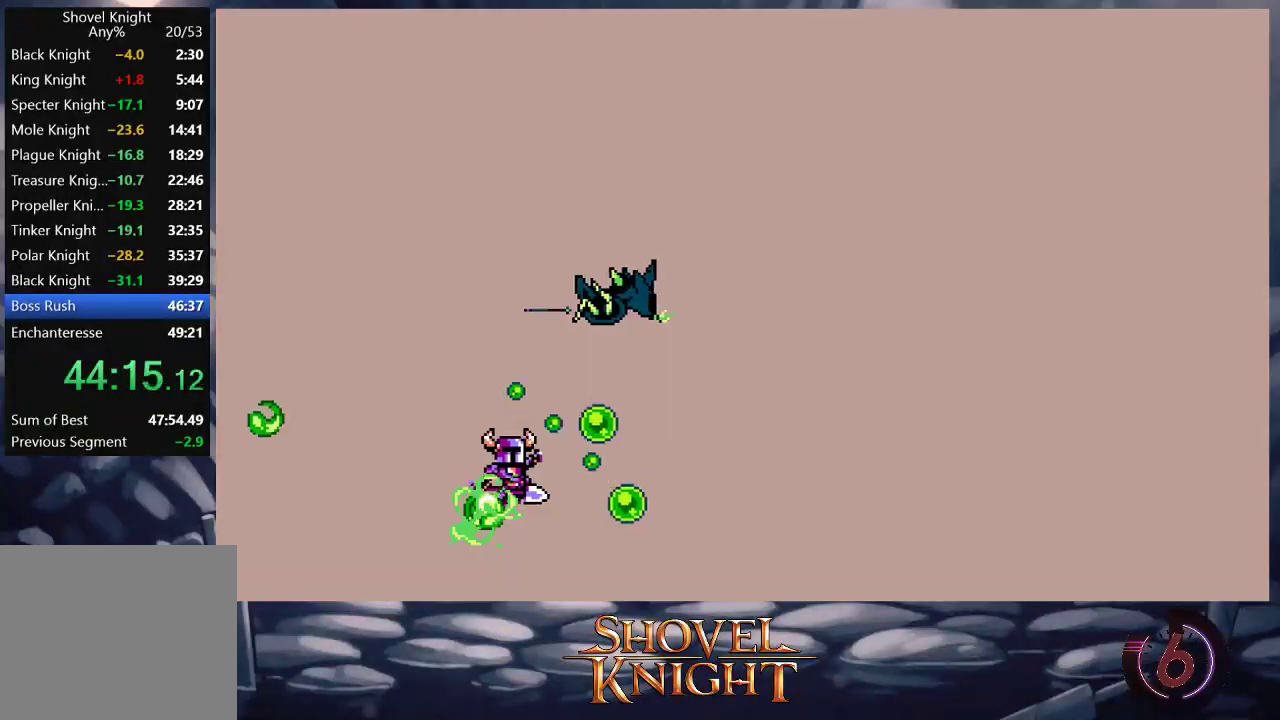
{"buttons": ["CROSS", "DPAD_RIGHT"], "events": [[33, "CROSS", "up"], [100, "CROSS", "down"], [200, "CROSS", "up"], [233, "CROSS", "down"]]}
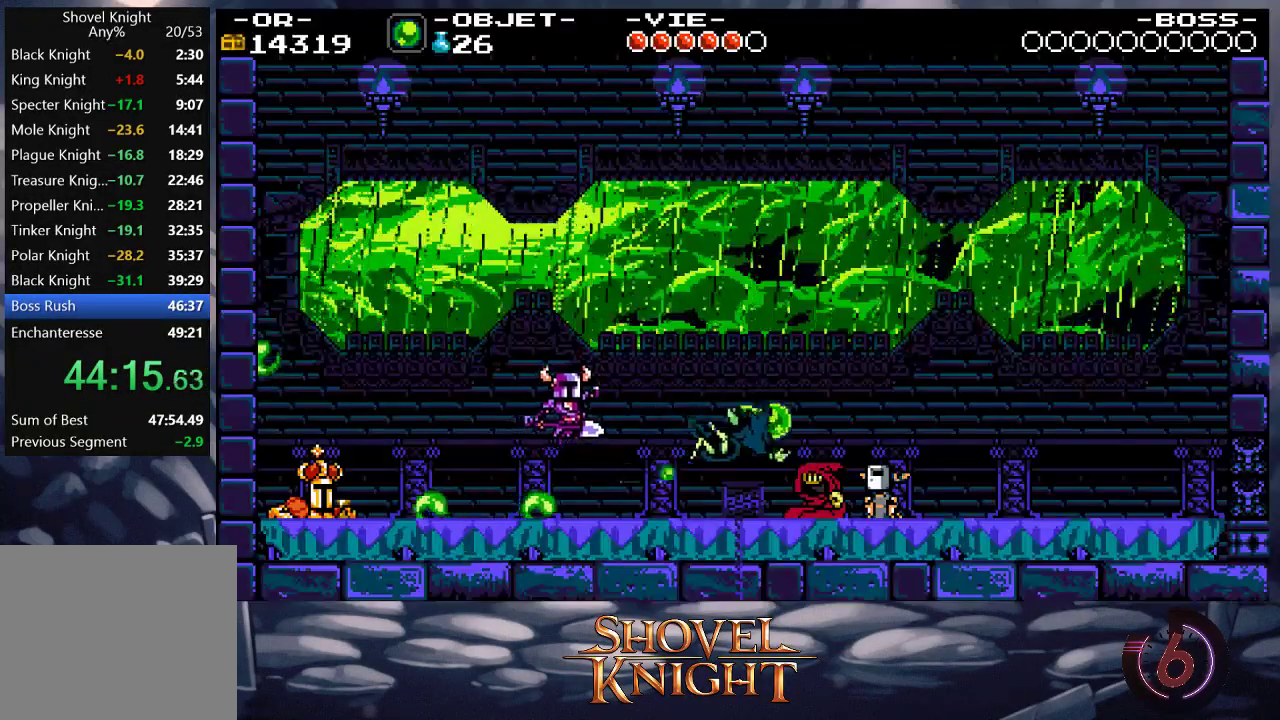
{"buttons": ["DPAD_RIGHT"], "events": [[200, "CROSS", "up"]]}
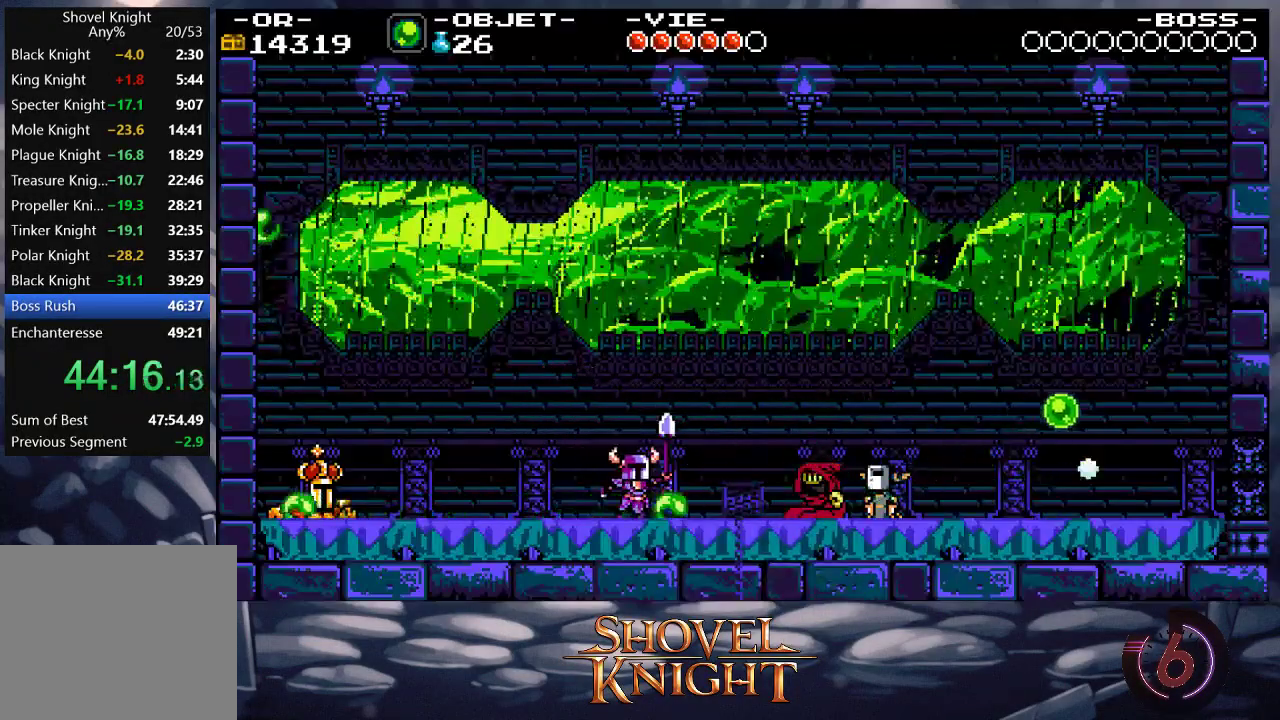
{"buttons": [], "events": [[233, "DPAD_RIGHT", "up"], [333, "R1", "down"], [400, "R1", "up"]]}
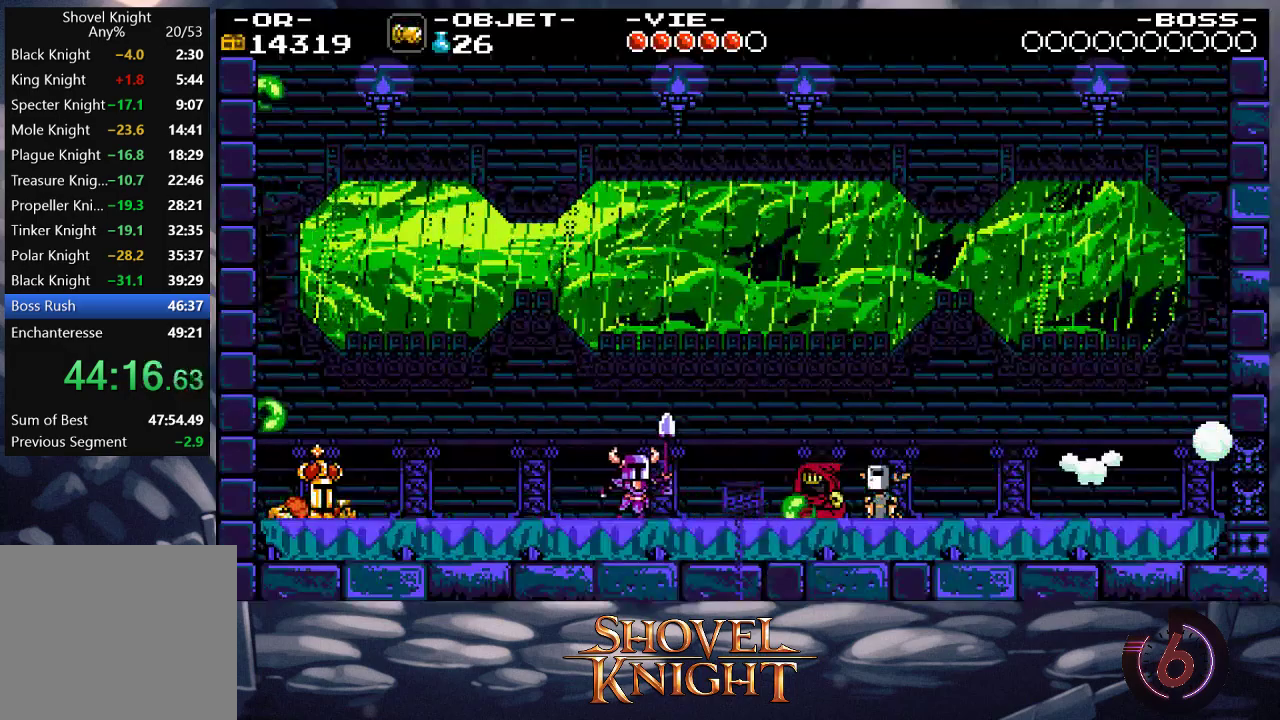
{"buttons": [], "events": [[233, "R1", "down"], [333, "R1", "up"]]}